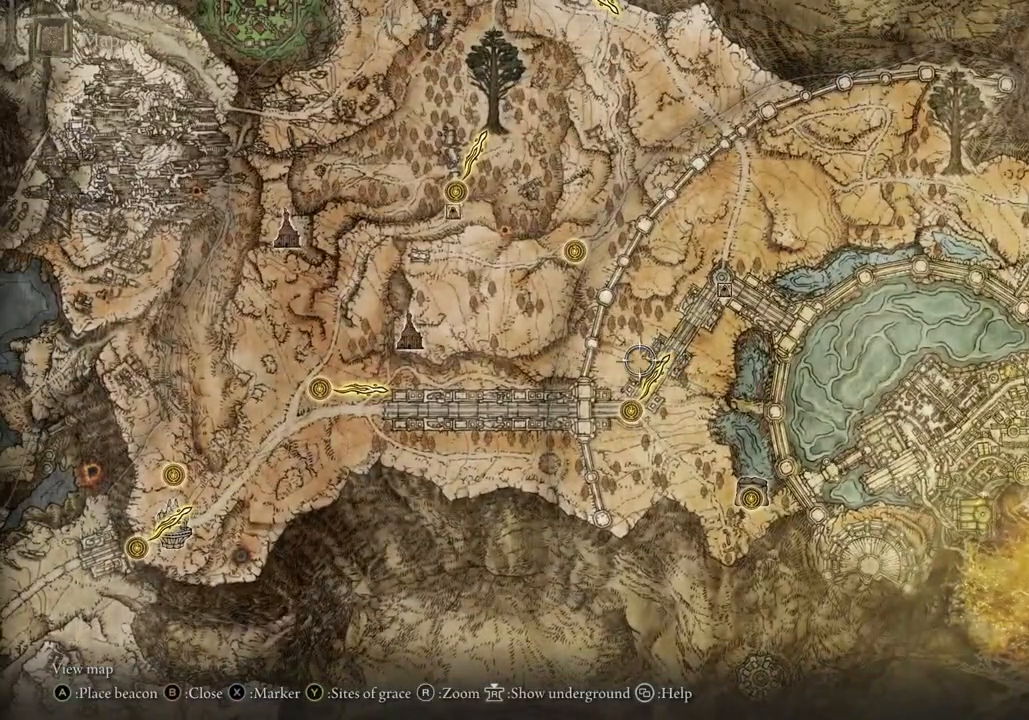
Gameplay with a controller (PlayStation layout); each line is a JSON object with the inputs held at the frame after it. "events" lists button and stick changes between this image and that frame as [ms after this image, input, new state], when the widget could be followed in between.
{"buttons": [], "left_stick": "center", "right_stick": "center", "events": []}
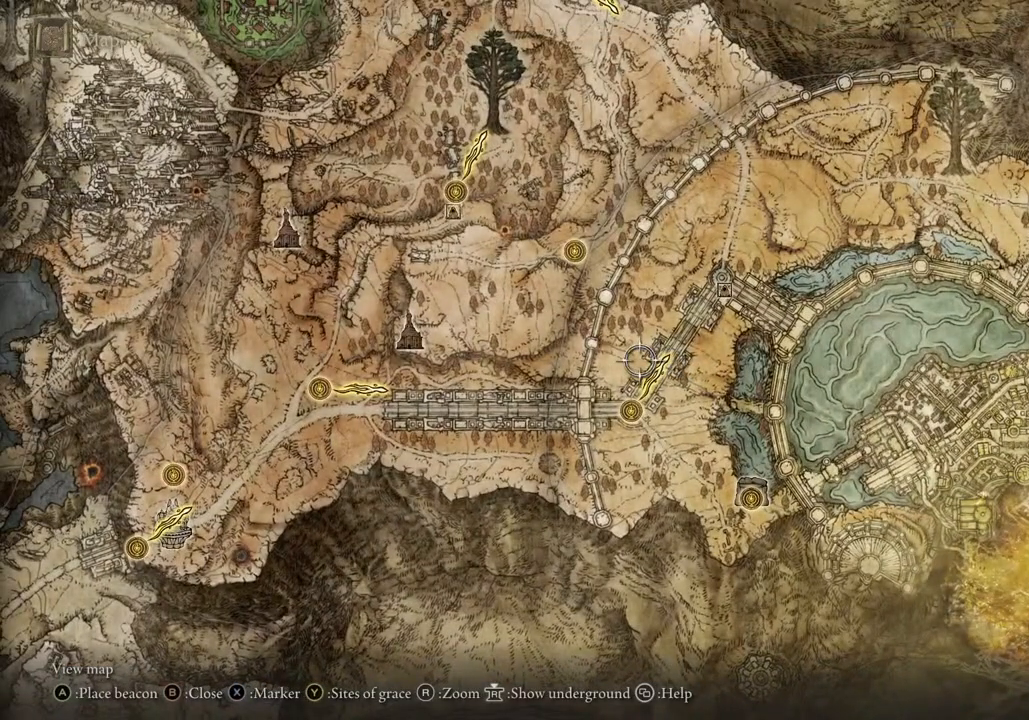
{"buttons": [], "left_stick": "down-left", "right_stick": "center", "events": [[117, "left_stick", "left"], [300, "left_stick", "down-left"]]}
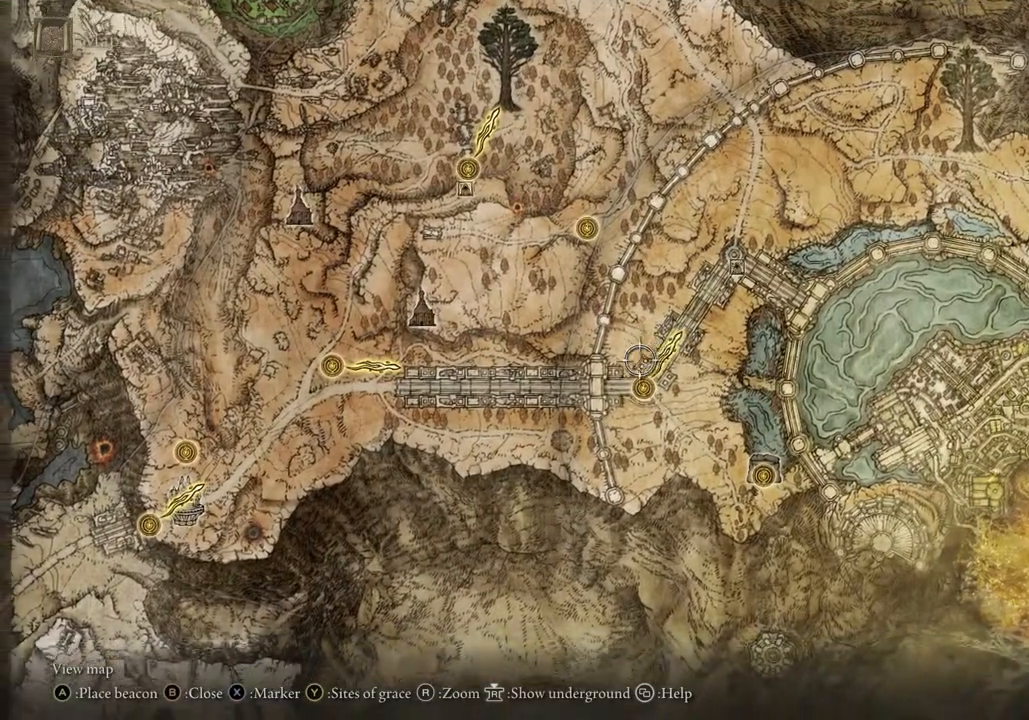
{"buttons": [], "left_stick": "down-left", "right_stick": "down", "events": [[50, "right_stick", "down"]]}
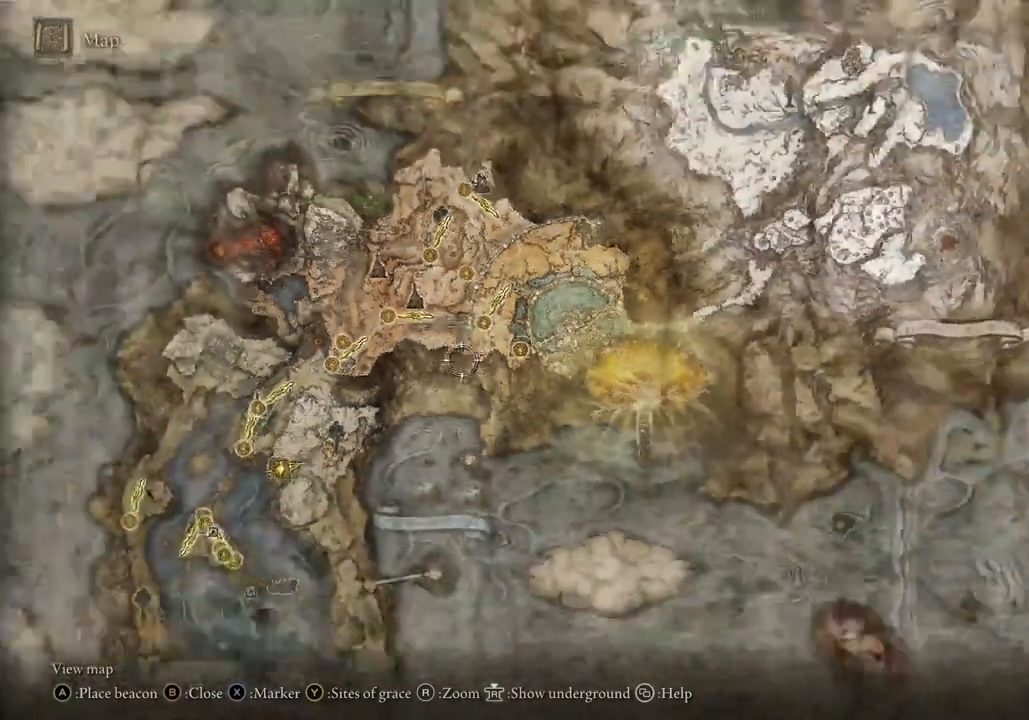
{"buttons": ["SQUARE"], "left_stick": "down", "right_stick": "center", "events": [[283, "TRIANGLE", "down"], [333, "left_stick", "center"], [367, "TRIANGLE", "up"], [400, "left_stick", "down"], [400, "right_stick", "center"], [467, "SQUARE", "down"]]}
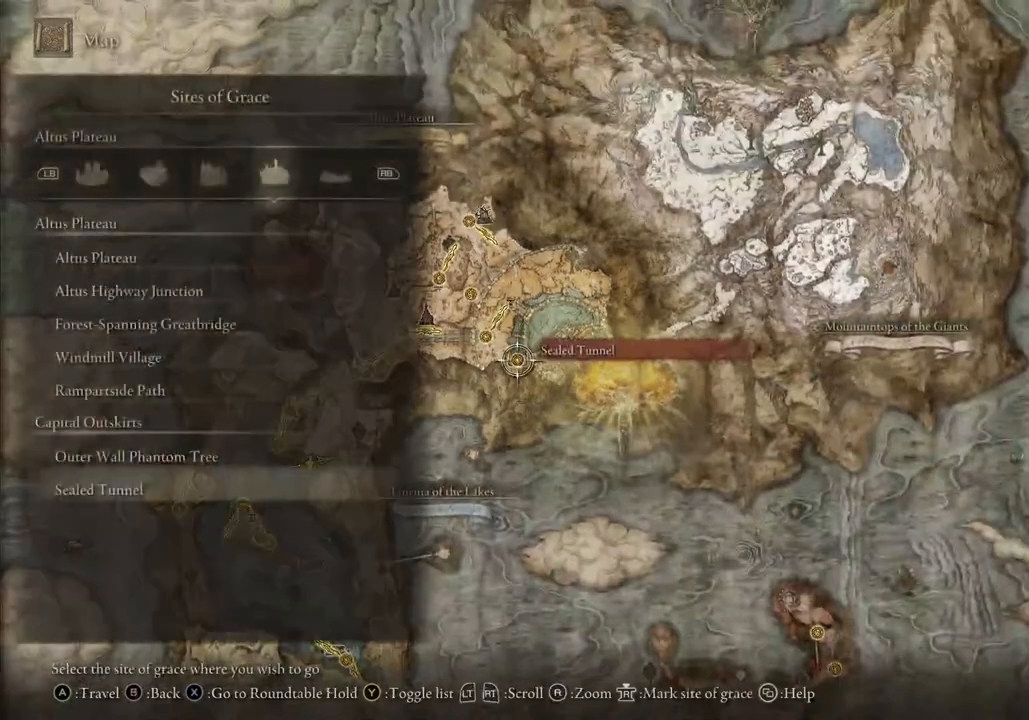
{"buttons": [], "left_stick": "center", "right_stick": "center", "events": [[50, "SQUARE", "up"], [117, "left_stick", "center"], [133, "CROSS", "down"], [250, "CROSS", "up"]]}
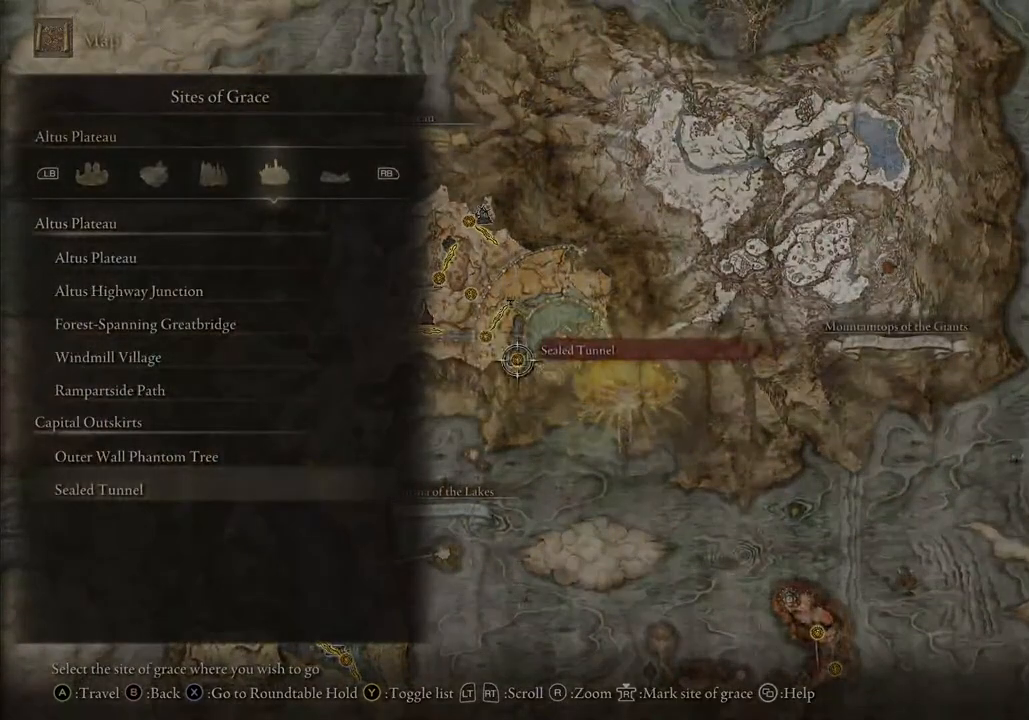
{"buttons": [], "left_stick": "center", "right_stick": "center", "events": []}
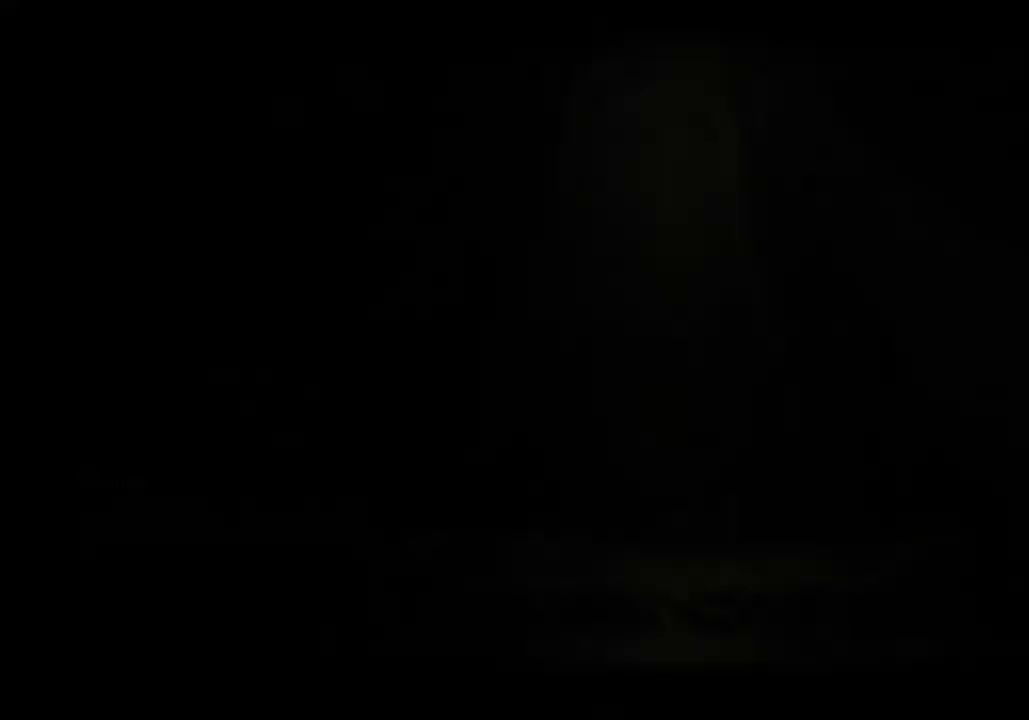
{"buttons": [], "left_stick": "center", "right_stick": "center", "events": []}
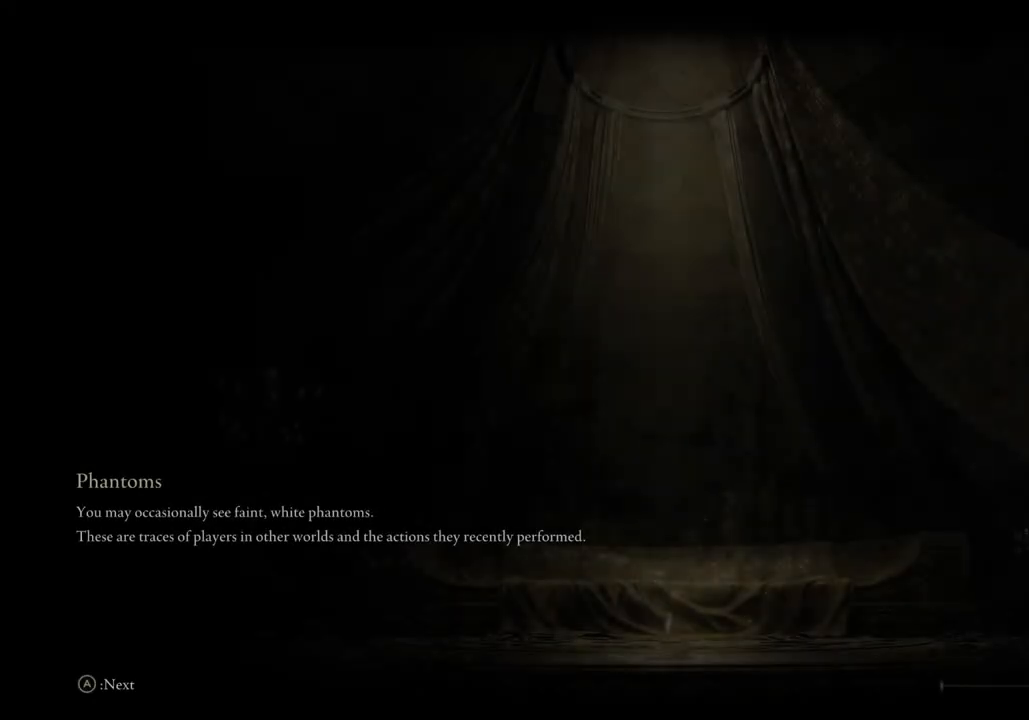
{"buttons": [], "left_stick": "center", "right_stick": "center", "events": []}
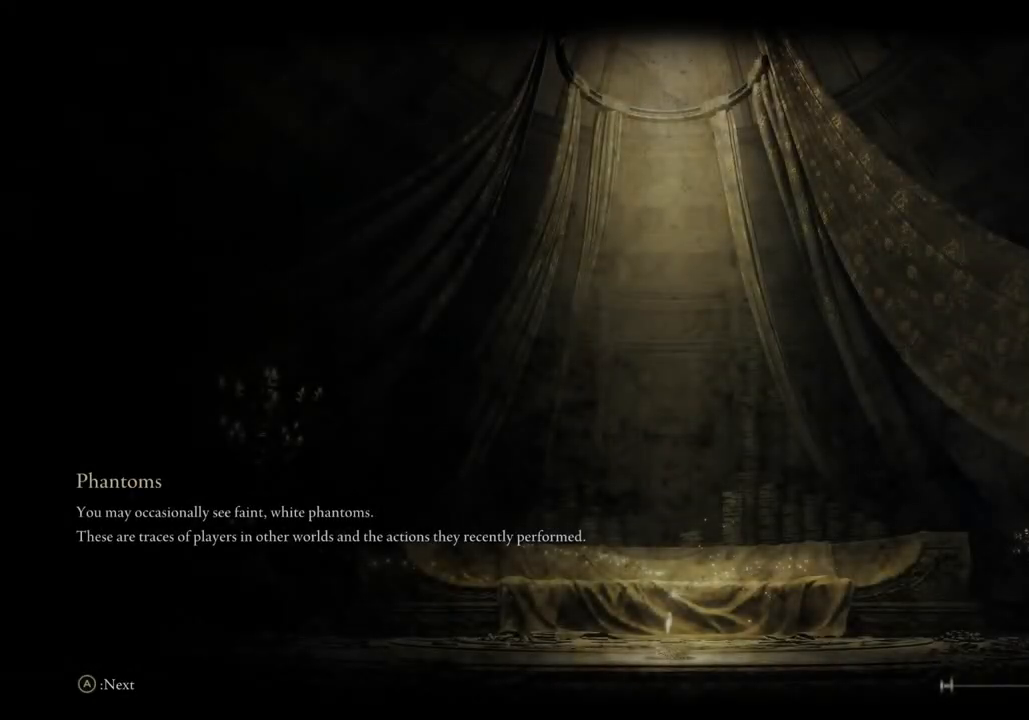
{"buttons": [], "left_stick": "center", "right_stick": "center", "events": []}
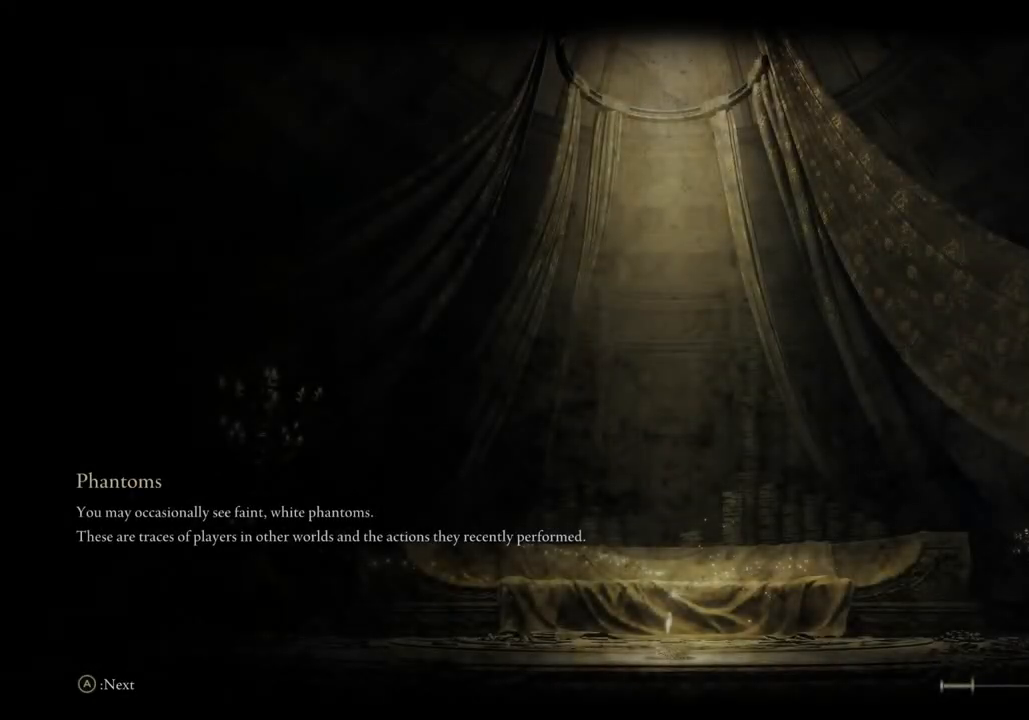
{"buttons": [], "left_stick": "center", "right_stick": "center", "events": []}
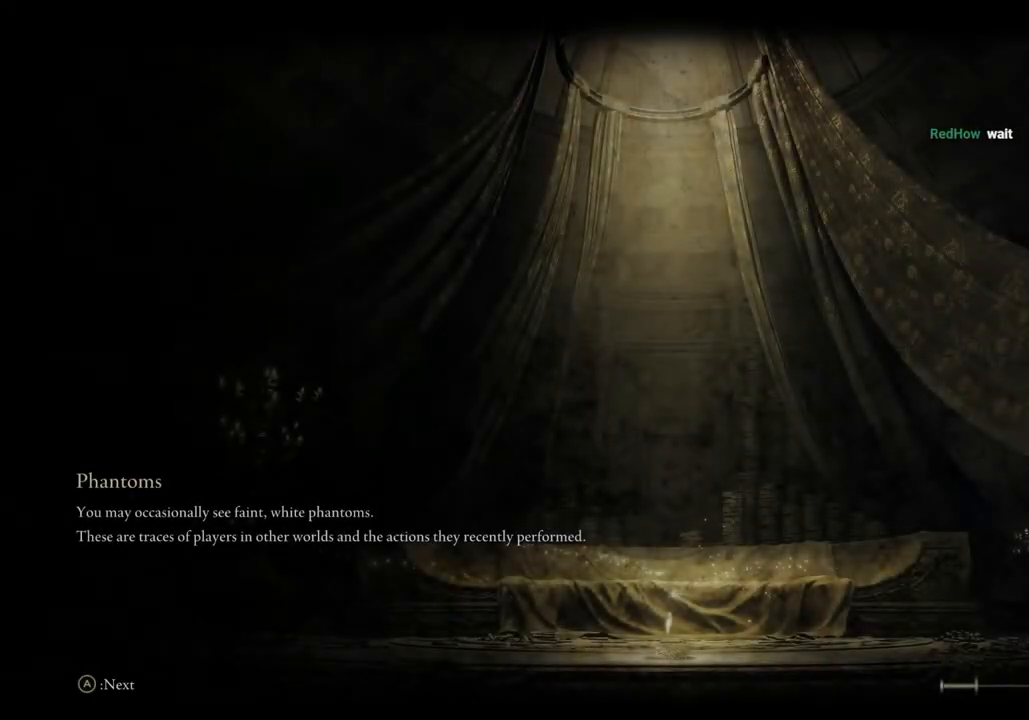
{"buttons": [], "left_stick": "center", "right_stick": "center", "events": []}
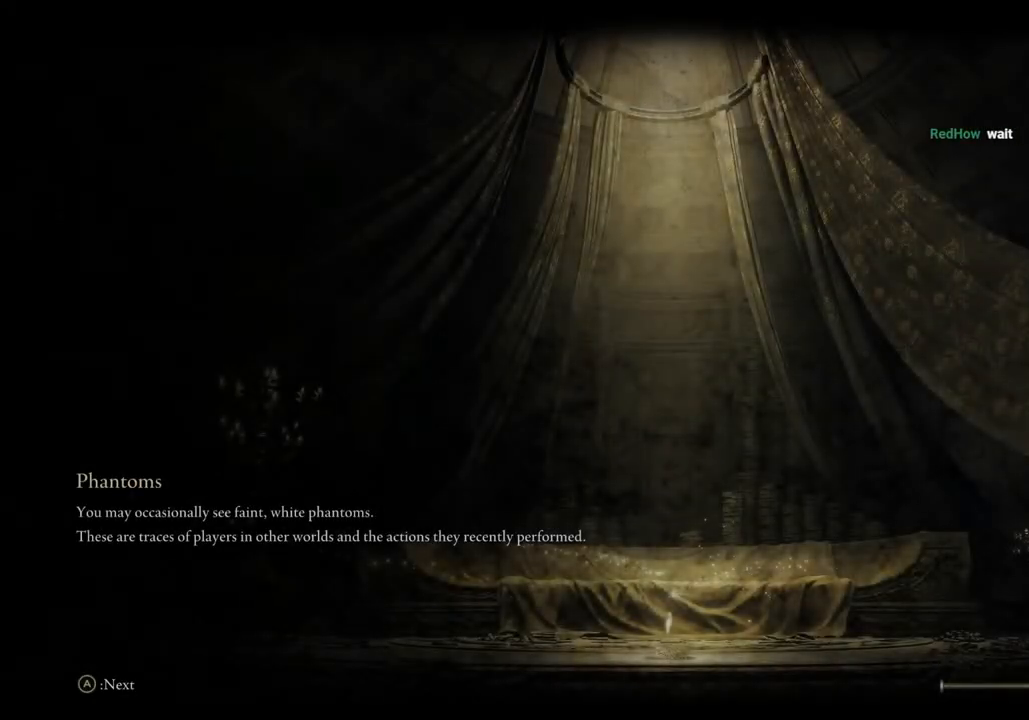
{"buttons": [], "left_stick": "center", "right_stick": "center", "events": []}
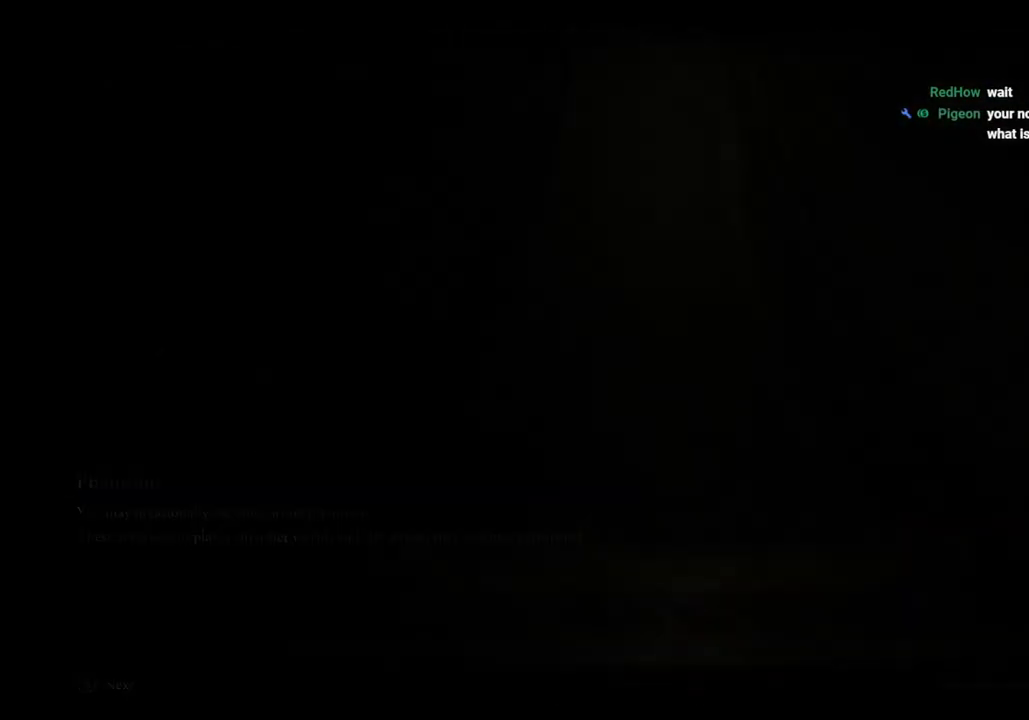
{"buttons": [], "left_stick": "center", "right_stick": "center", "events": []}
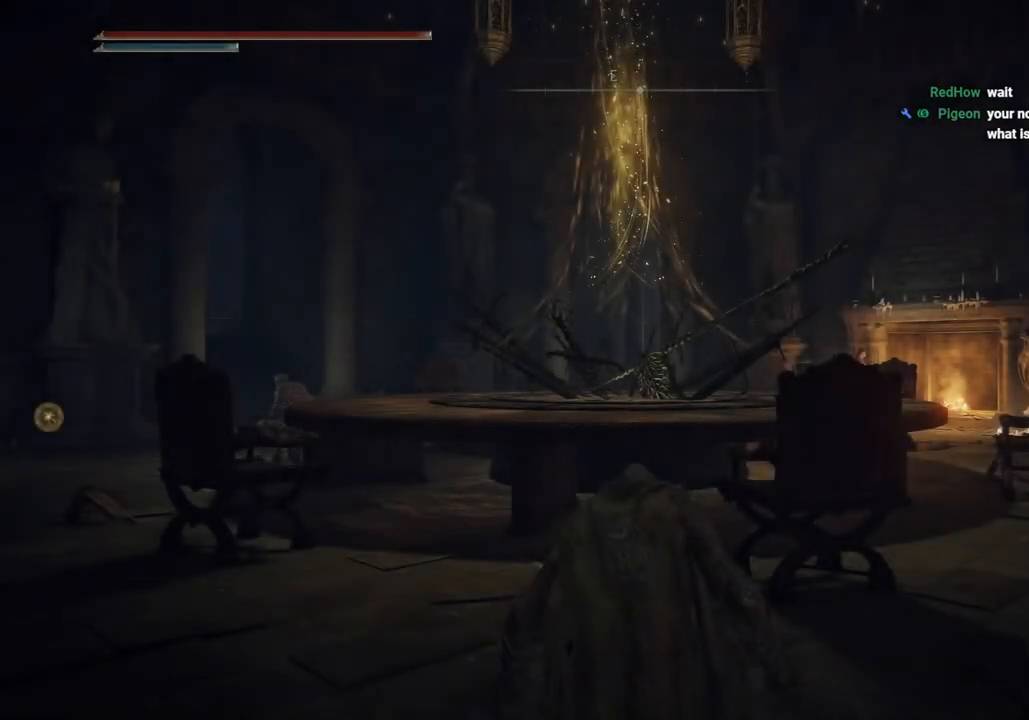
{"buttons": ["CIRCLE"], "left_stick": "up", "right_stick": "center", "events": [[183, "left_stick", "up"], [317, "CIRCLE", "down"]]}
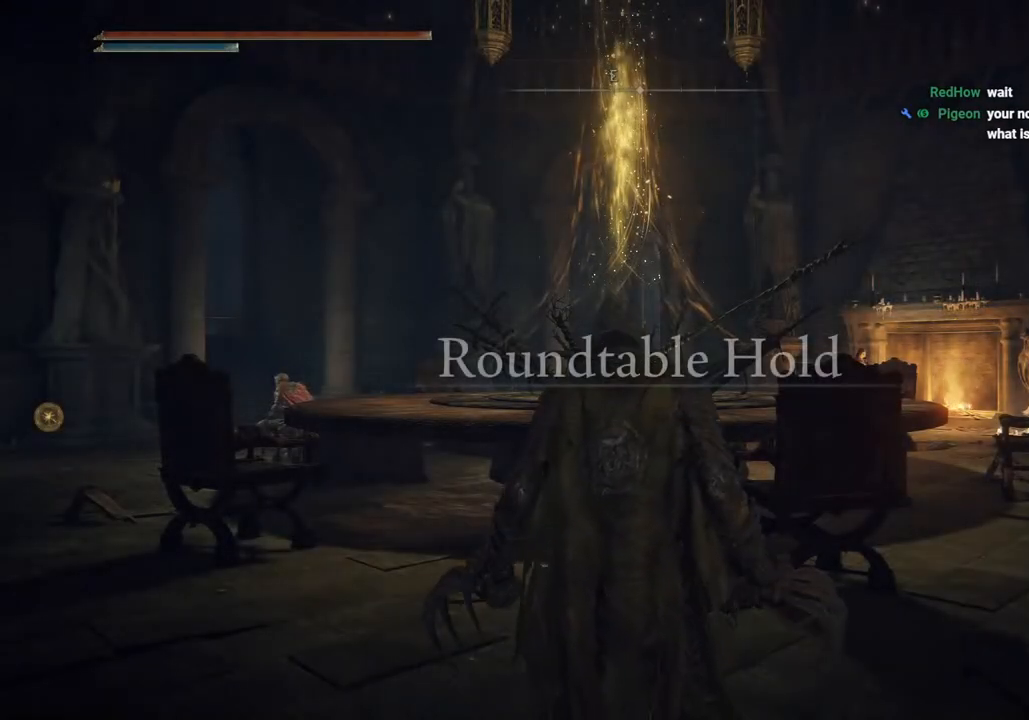
{"buttons": ["CIRCLE"], "left_stick": "up", "right_stick": "center", "events": []}
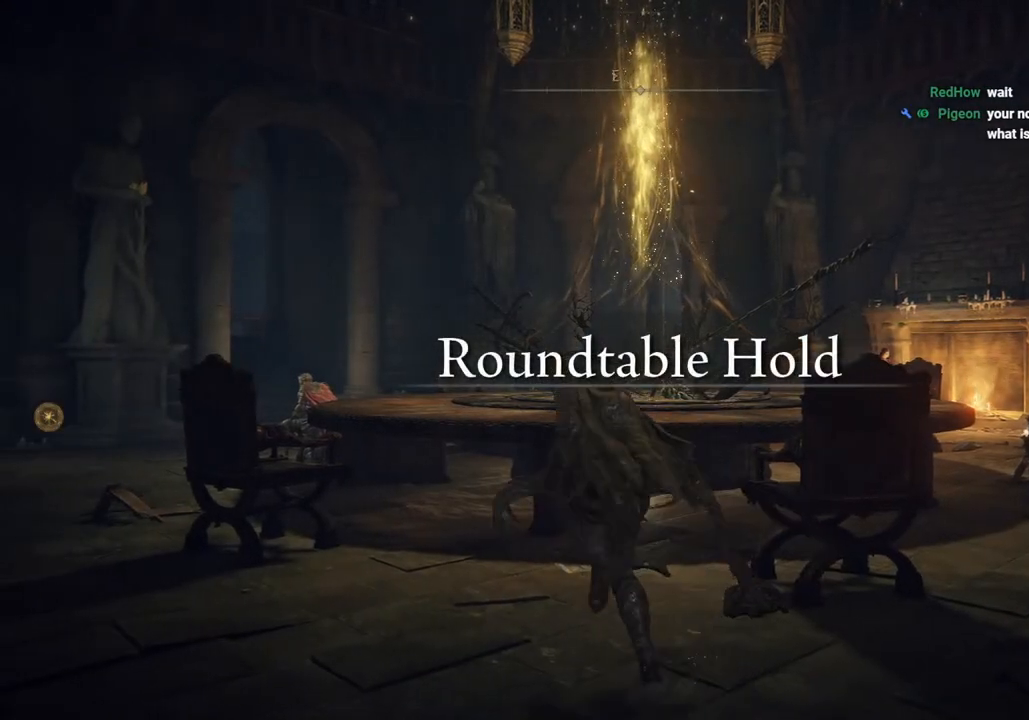
{"buttons": [], "left_stick": "up", "right_stick": "center", "events": [[67, "CROSS", "down"], [217, "CROSS", "up"], [300, "CIRCLE", "up"]]}
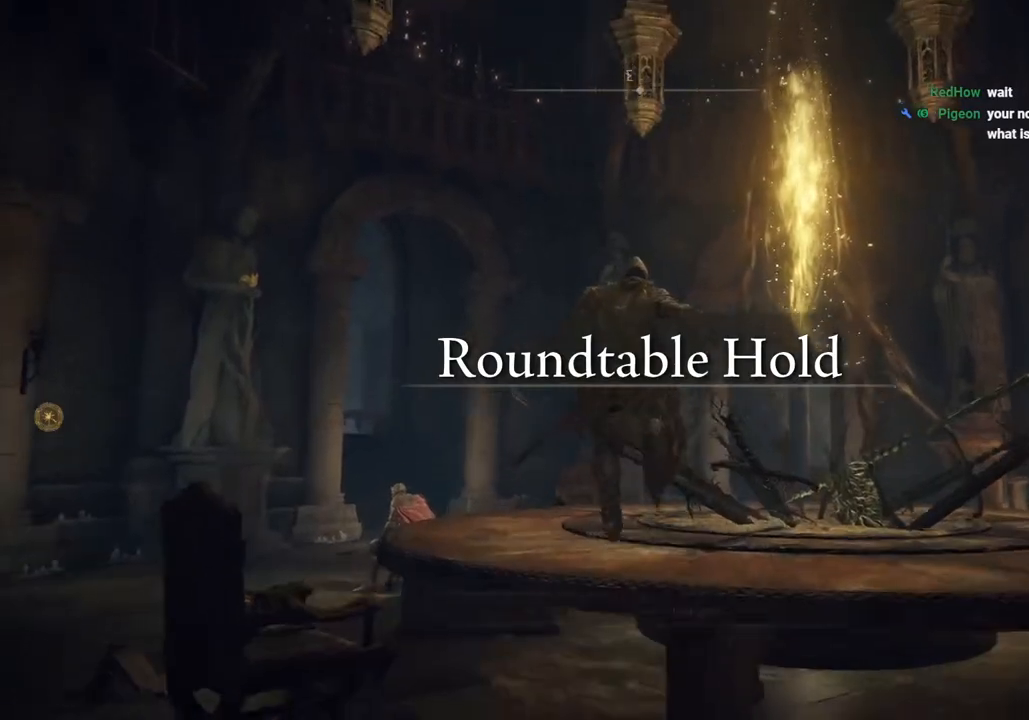
{"buttons": [], "left_stick": "up", "right_stick": "right", "events": [[433, "right_stick", "right"]]}
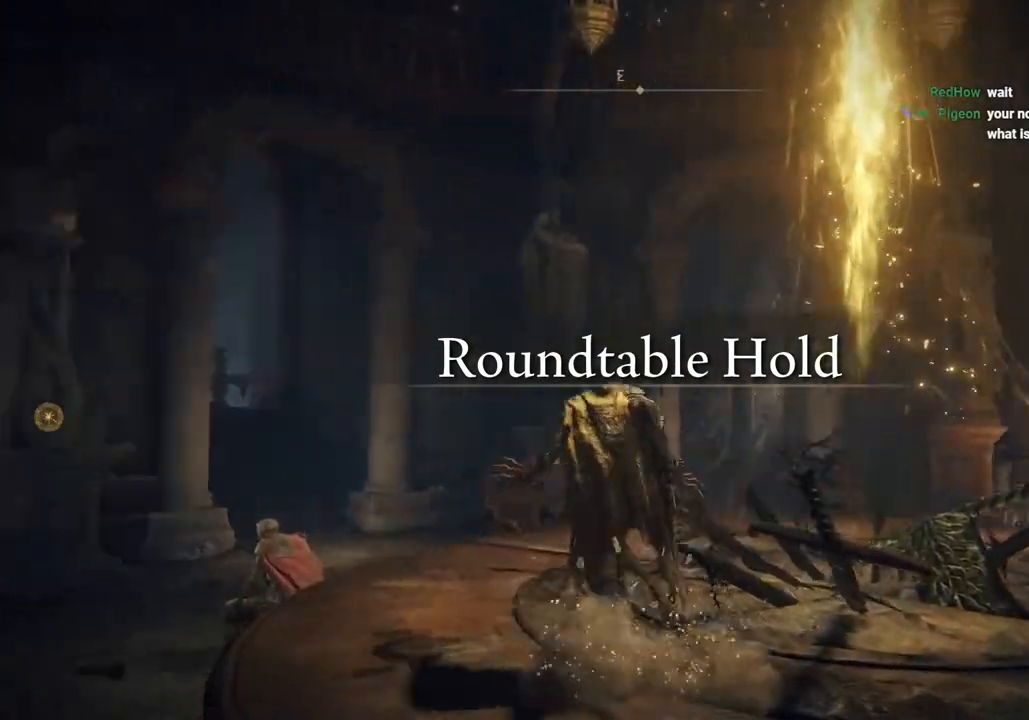
{"buttons": [], "left_stick": "up-left", "right_stick": "right", "events": [[267, "left_stick", "up-left"]]}
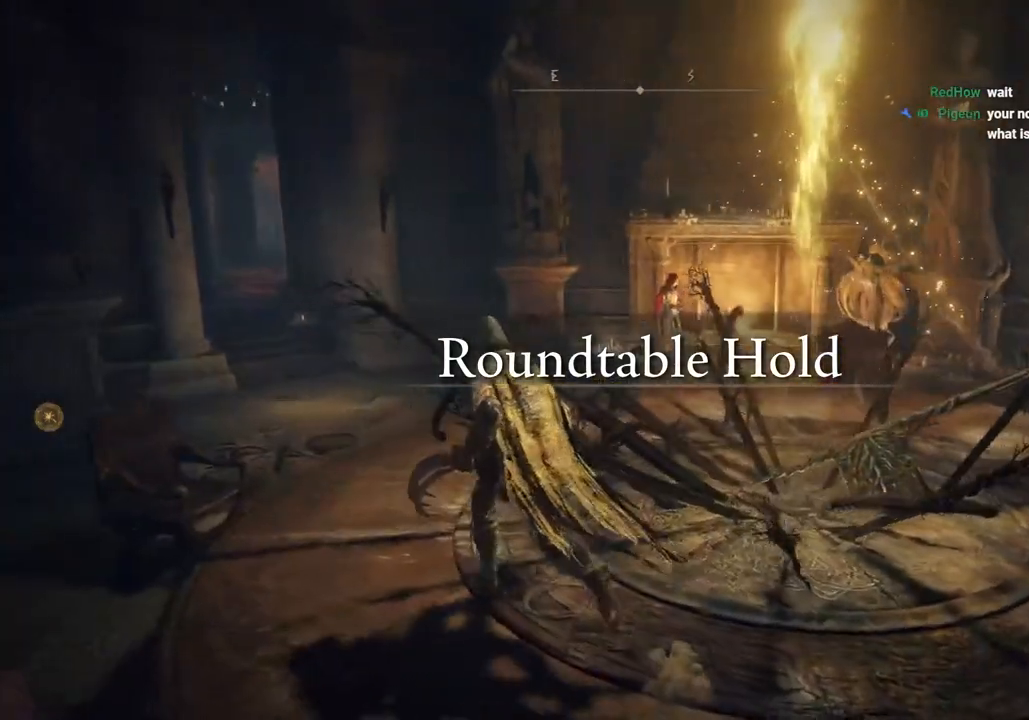
{"buttons": [], "left_stick": "up-left", "right_stick": "center", "events": [[183, "right_stick", "down-right"], [317, "right_stick", "center"]]}
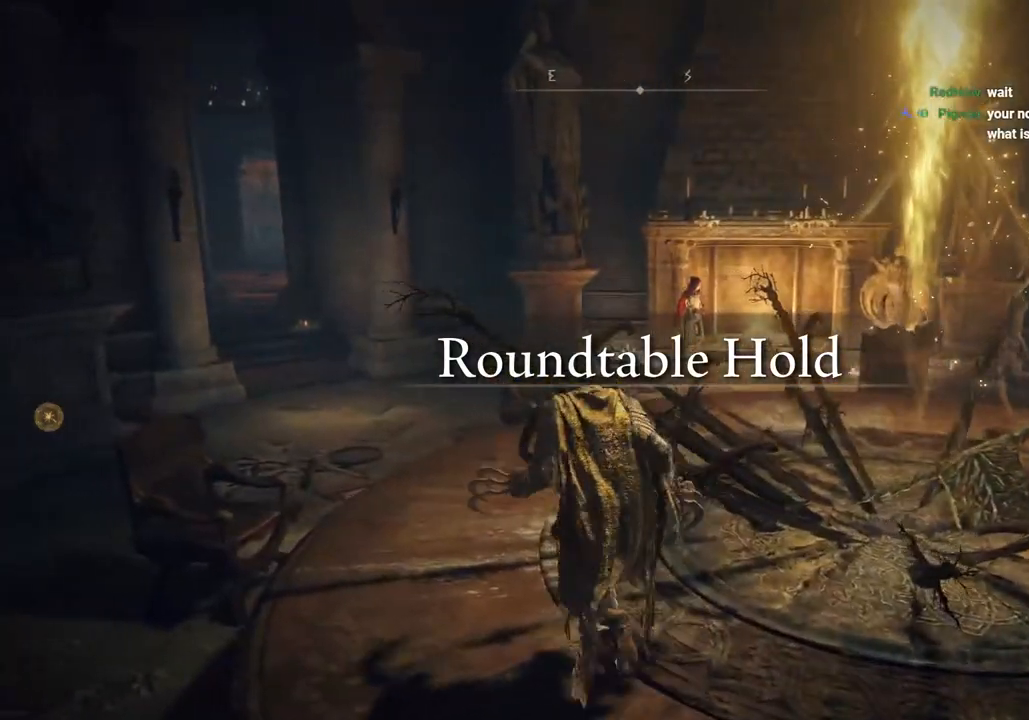
{"buttons": [], "left_stick": "up", "right_stick": "center", "events": [[483, "left_stick", "up"]]}
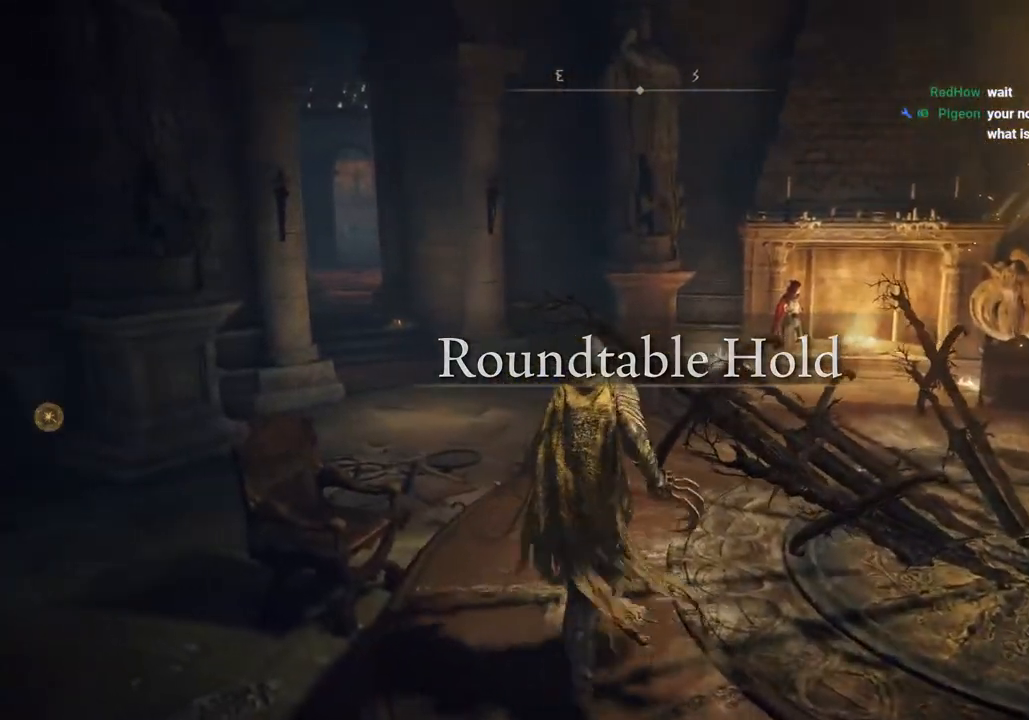
{"buttons": [], "left_stick": "up-left", "right_stick": "right", "events": [[133, "right_stick", "right"], [400, "left_stick", "up-left"]]}
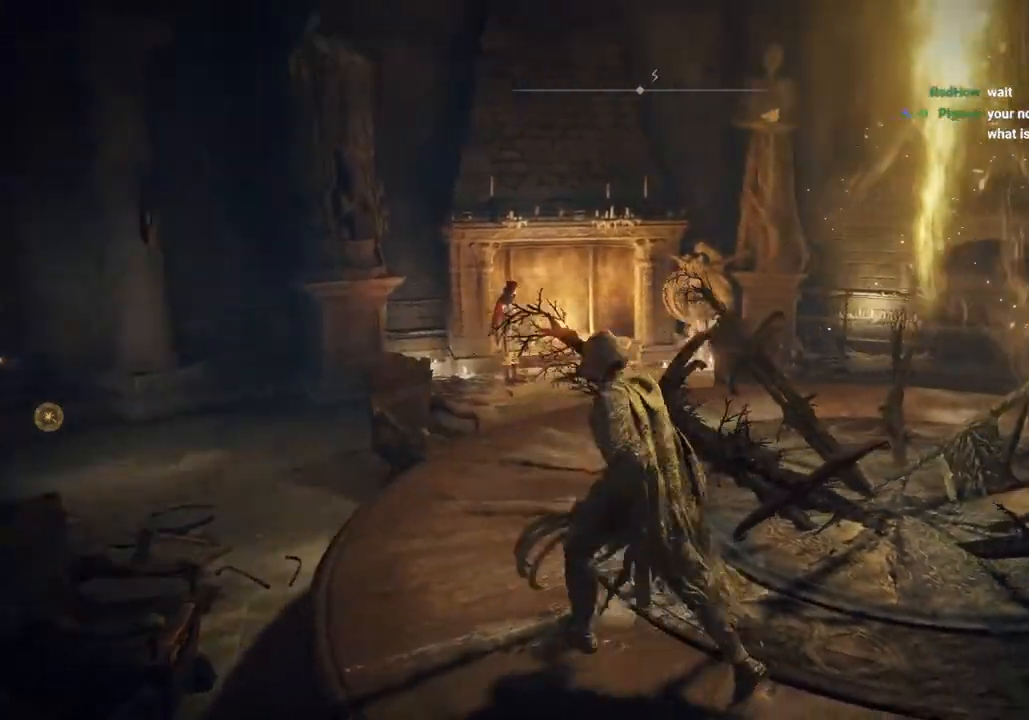
{"buttons": [], "left_stick": "center", "right_stick": "center", "events": [[100, "left_stick", "center"], [117, "right_stick", "center"]]}
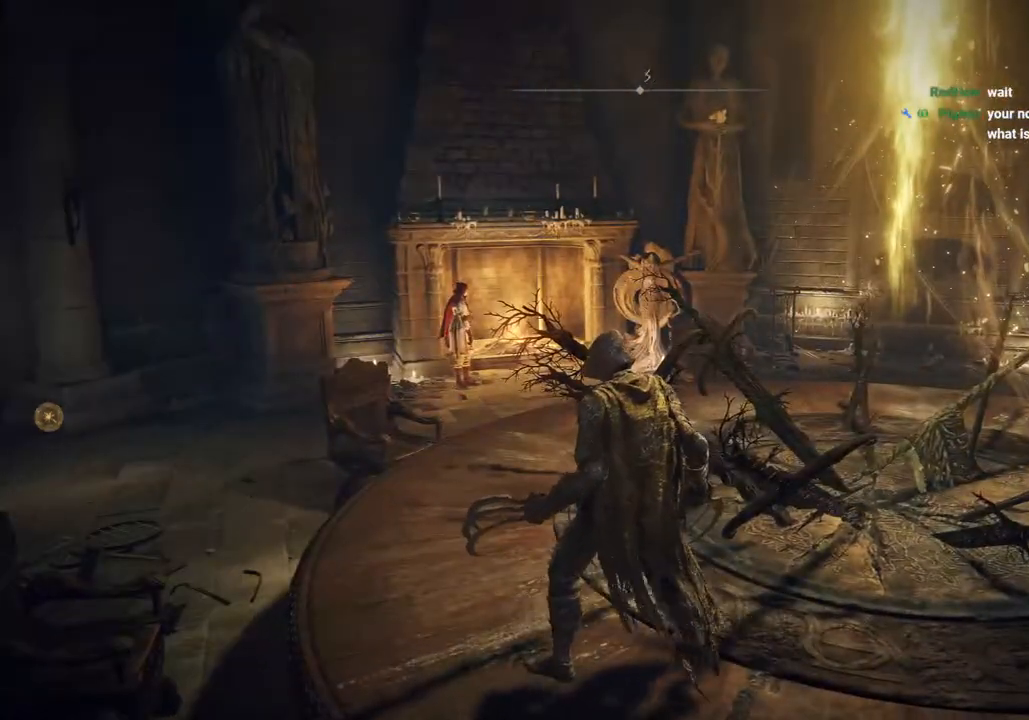
{"buttons": [], "left_stick": "up-right", "right_stick": "center", "events": [[117, "left_stick", "down-right"], [217, "left_stick", "right"], [317, "left_stick", "up-right"]]}